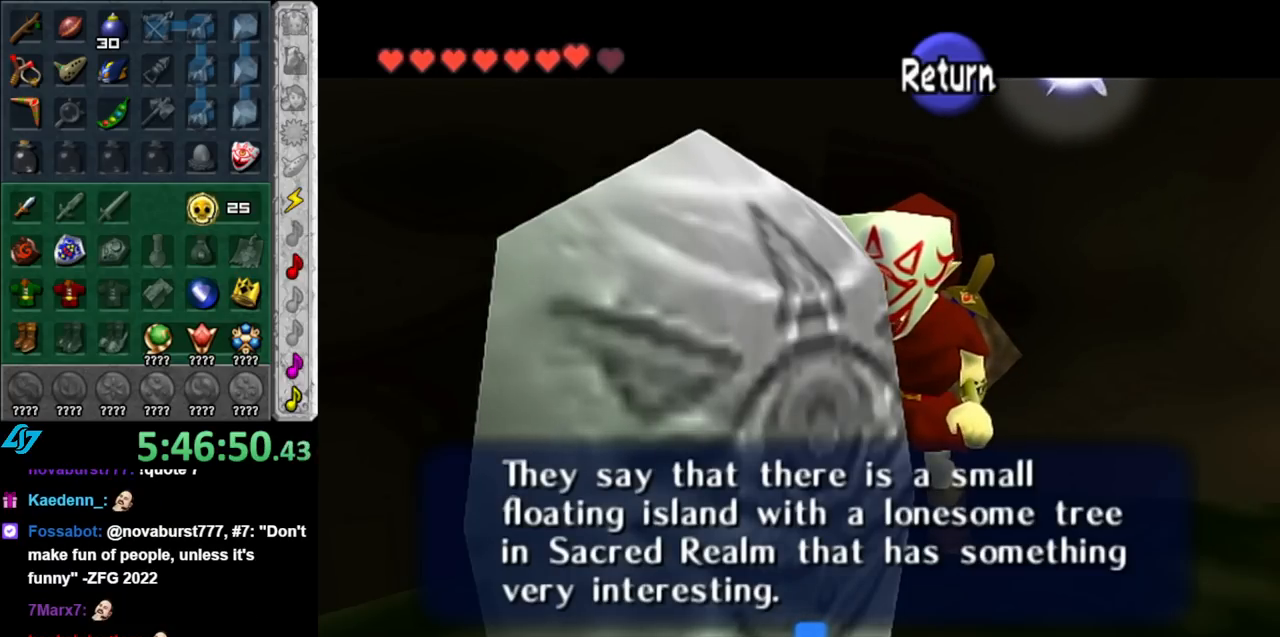
Gameplay with a controller (Nintendo layout); each line is a JSON object with the inputs held at the frame after it. "events" lists button and stick changes between this image and that frame as [ms after this image, input, new state], when the widget could be followed in between. Not read: L3 R3.
{"buttons": [], "left_stick": "center", "right_stick": "center", "events": []}
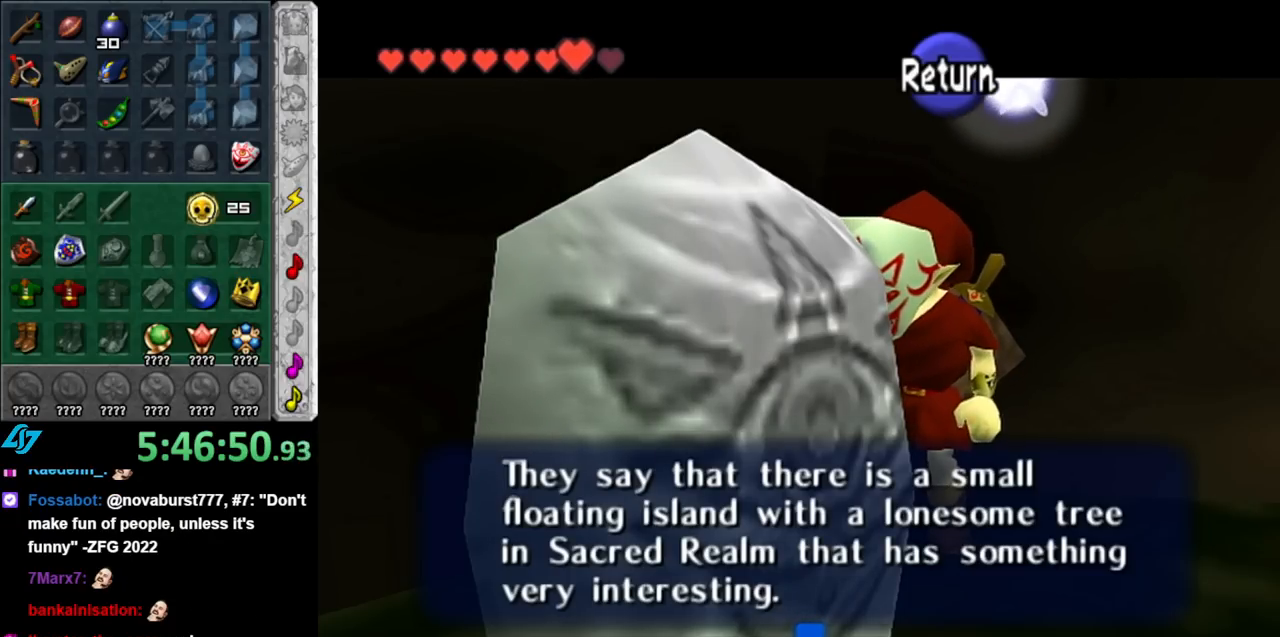
{"buttons": [], "left_stick": "center", "right_stick": "center", "events": []}
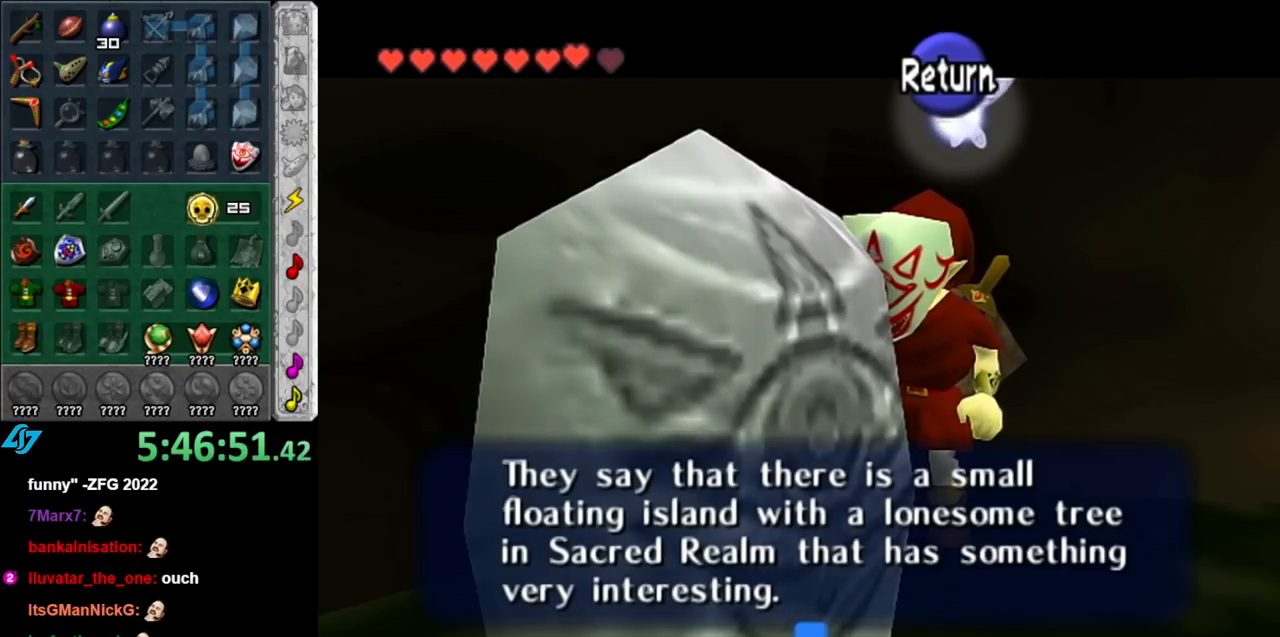
{"buttons": [], "left_stick": "center", "right_stick": "center", "events": []}
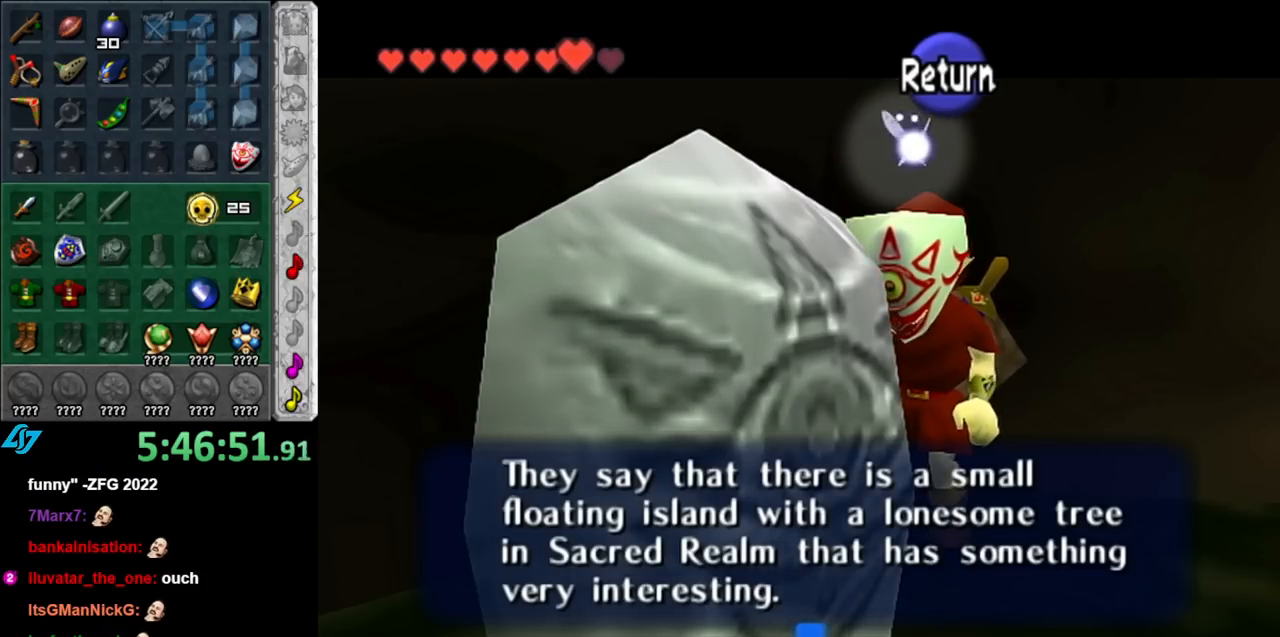
{"buttons": [], "left_stick": "center", "right_stick": "center", "events": []}
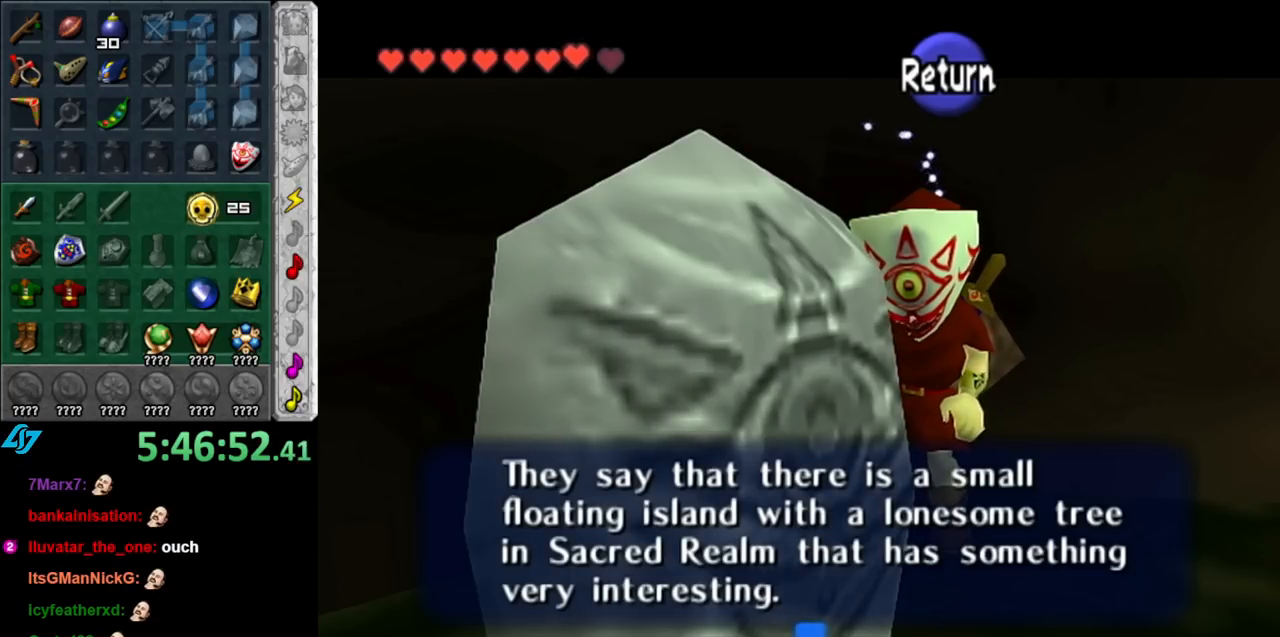
{"buttons": [], "left_stick": "center", "right_stick": "center", "events": []}
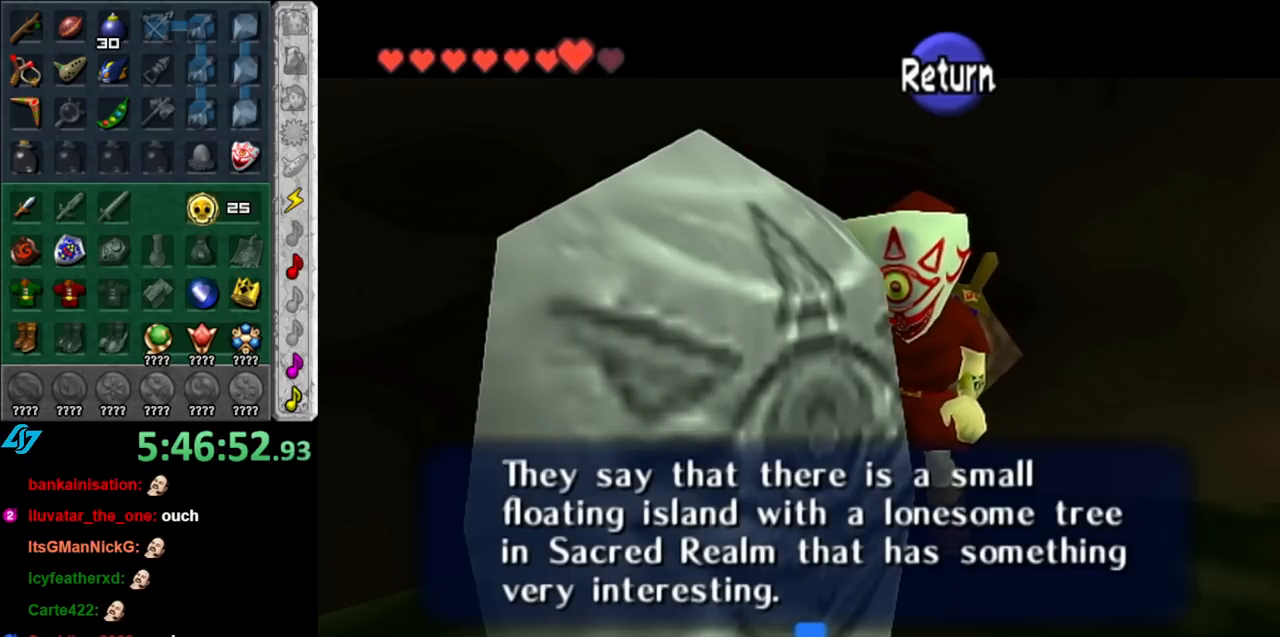
{"buttons": [], "left_stick": "center", "right_stick": "center", "events": []}
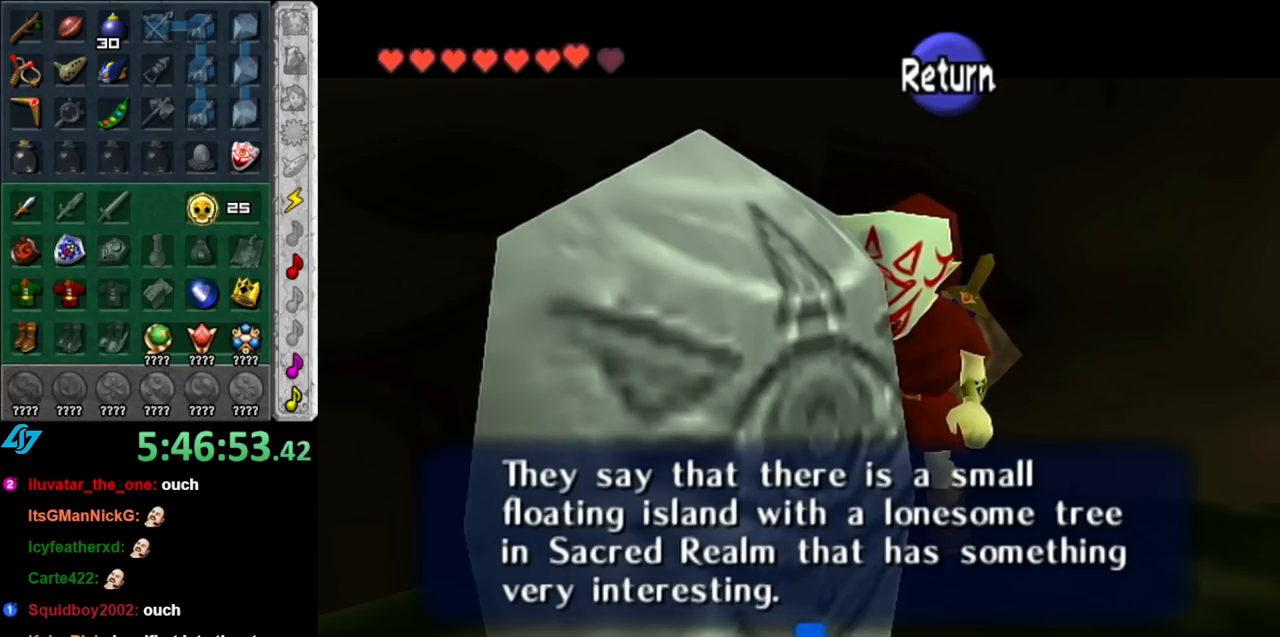
{"buttons": [], "left_stick": "center", "right_stick": "center", "events": []}
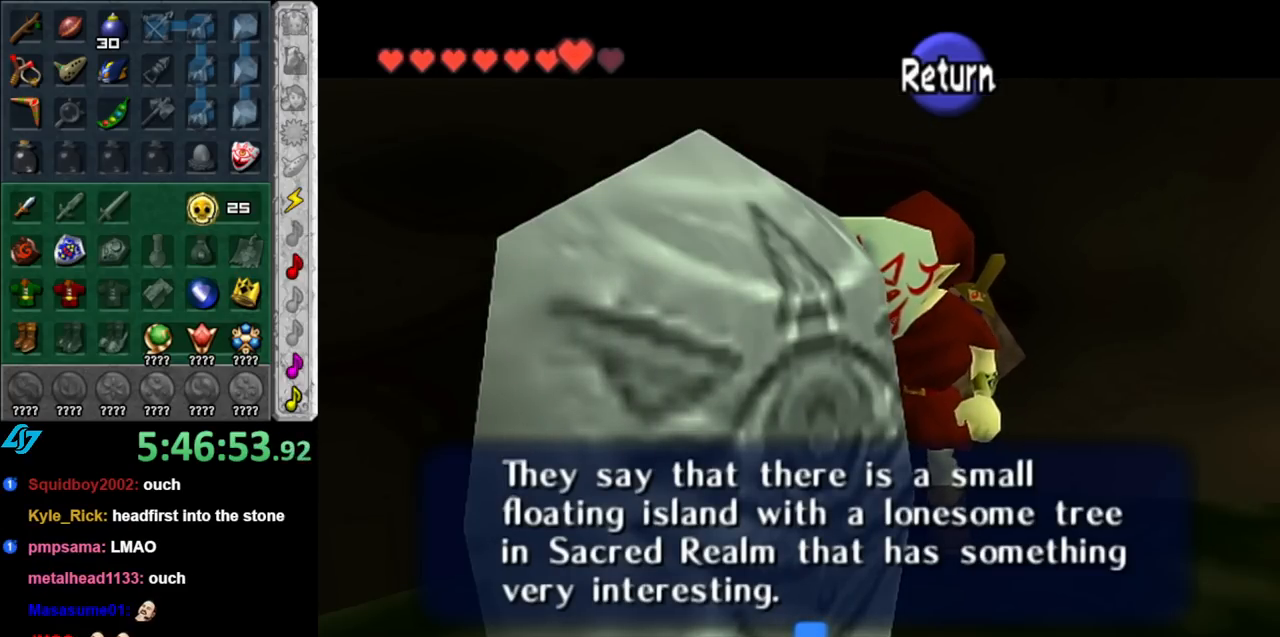
{"buttons": [], "left_stick": "right", "right_stick": "center", "events": [[250, "A", "down"], [367, "A", "up"], [400, "left_stick", "right"]]}
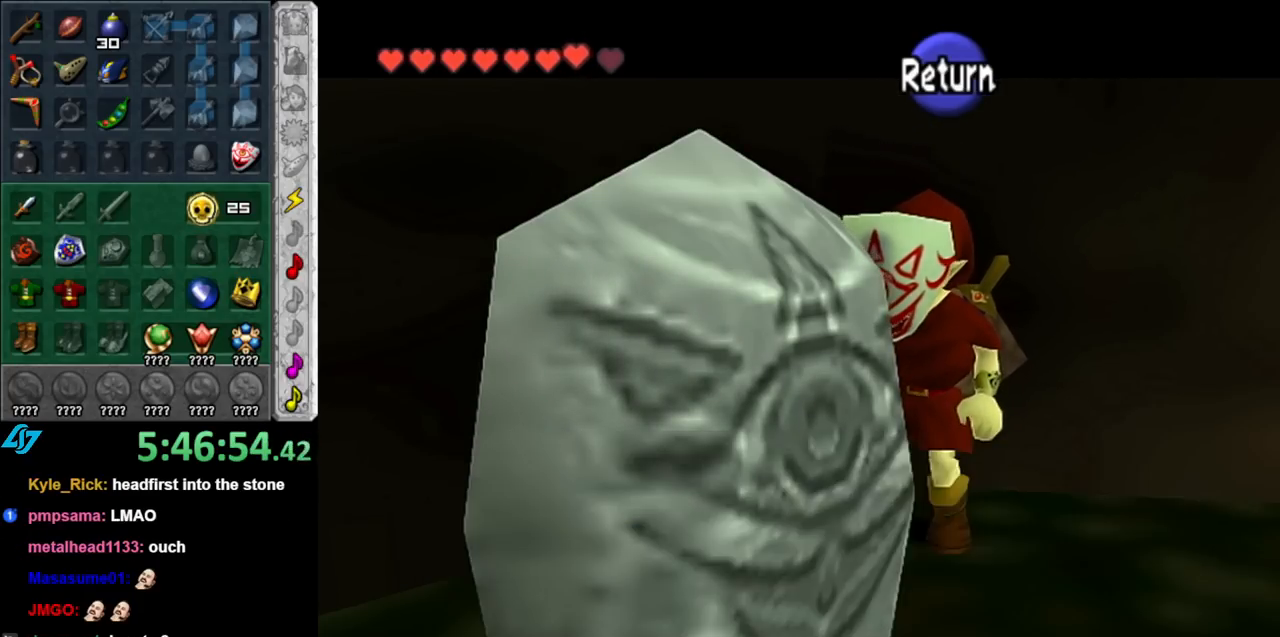
{"buttons": [], "left_stick": "center", "right_stick": "center", "events": [[217, "L1", "down"], [250, "left_stick", "center"], [400, "L1", "up"]]}
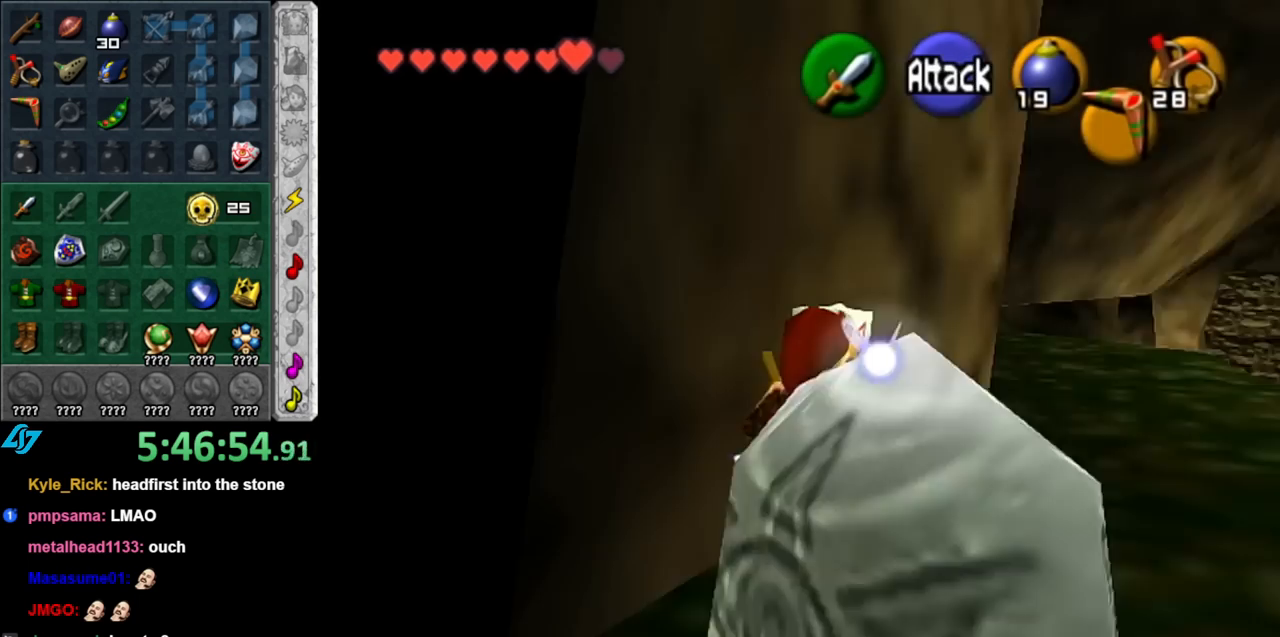
{"buttons": [], "left_stick": "up-right", "right_stick": "center", "events": [[183, "left_stick", "up-right"]]}
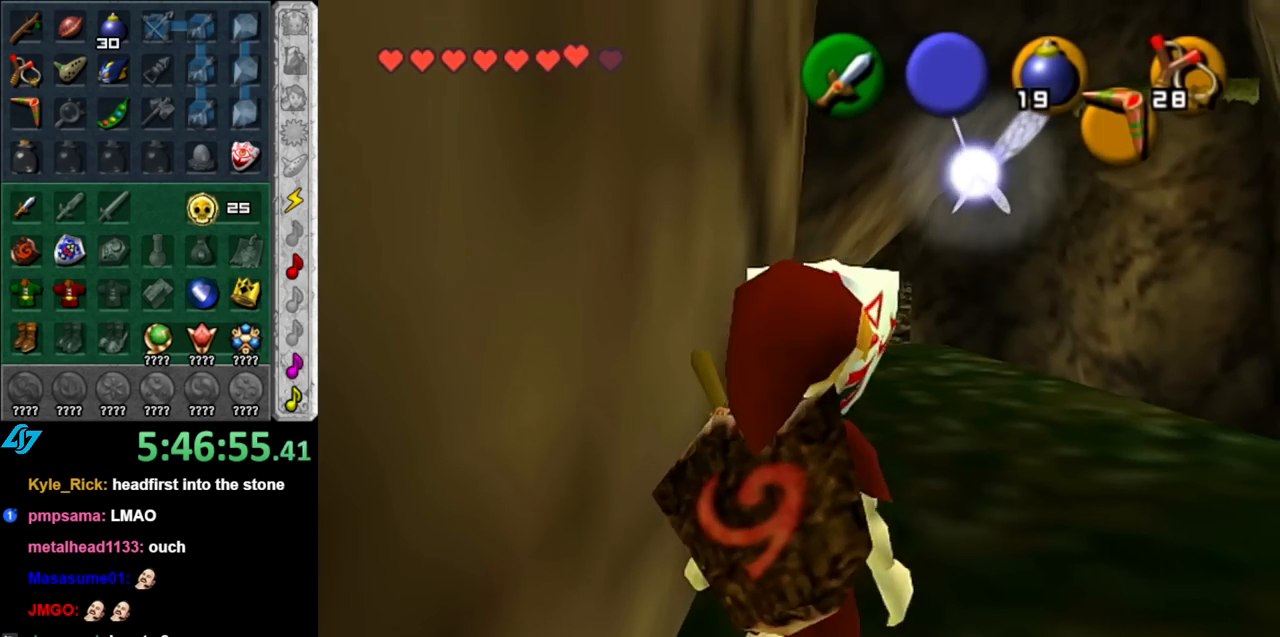
{"buttons": [], "left_stick": "up", "right_stick": "center", "events": [[183, "left_stick", "up"]]}
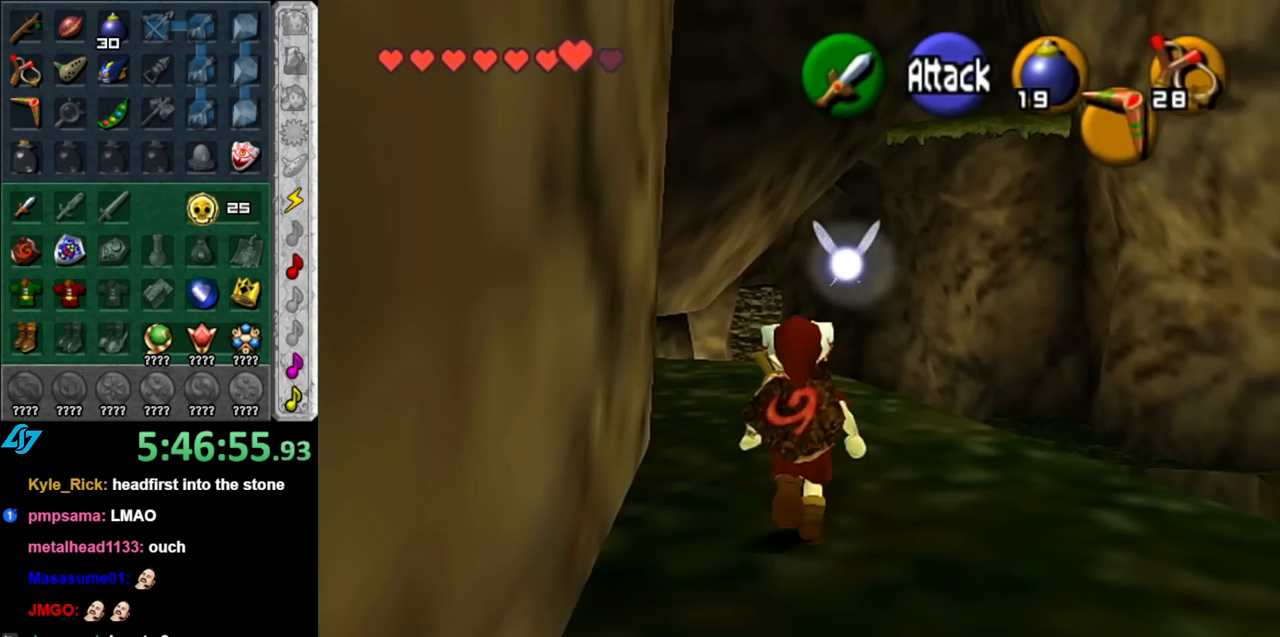
{"buttons": [], "left_stick": "center", "right_stick": "center", "events": [[100, "left_stick", "up-right"], [333, "left_stick", "center"], [367, "right_stick", "up"], [500, "right_stick", "center"]]}
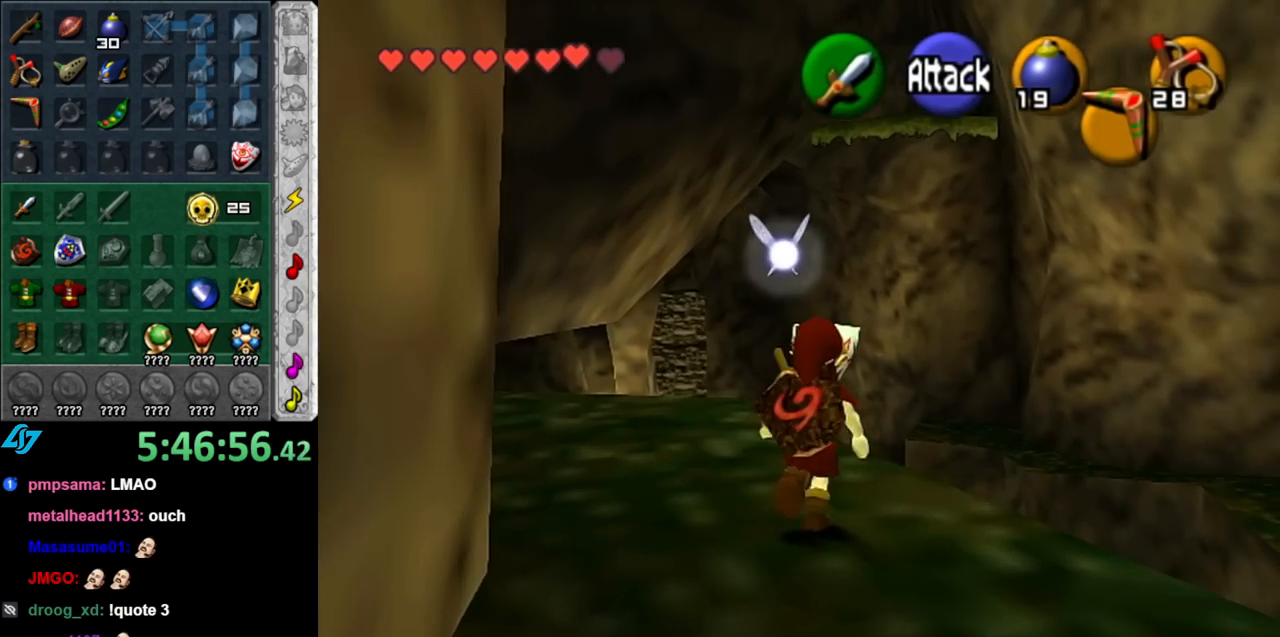
{"buttons": [], "left_stick": "up-right", "right_stick": "center", "events": [[33, "left_stick", "up-right"]]}
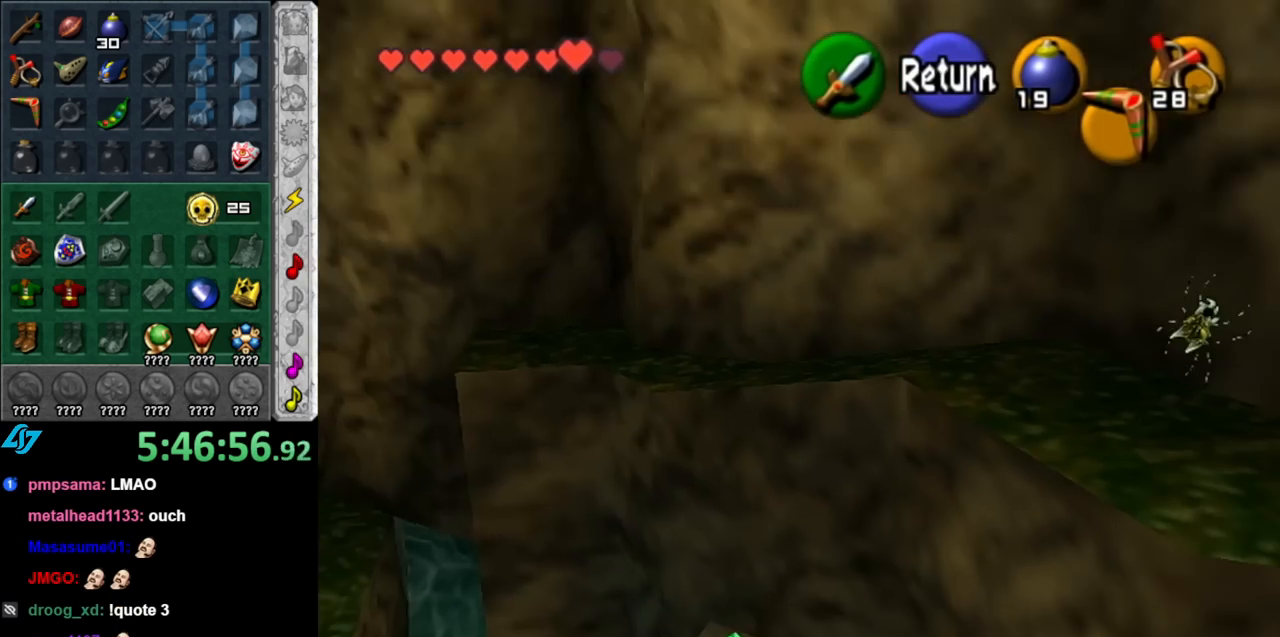
{"buttons": [], "left_stick": "up-right", "right_stick": "center", "events": [[217, "left_stick", "center"], [350, "left_stick", "up-right"]]}
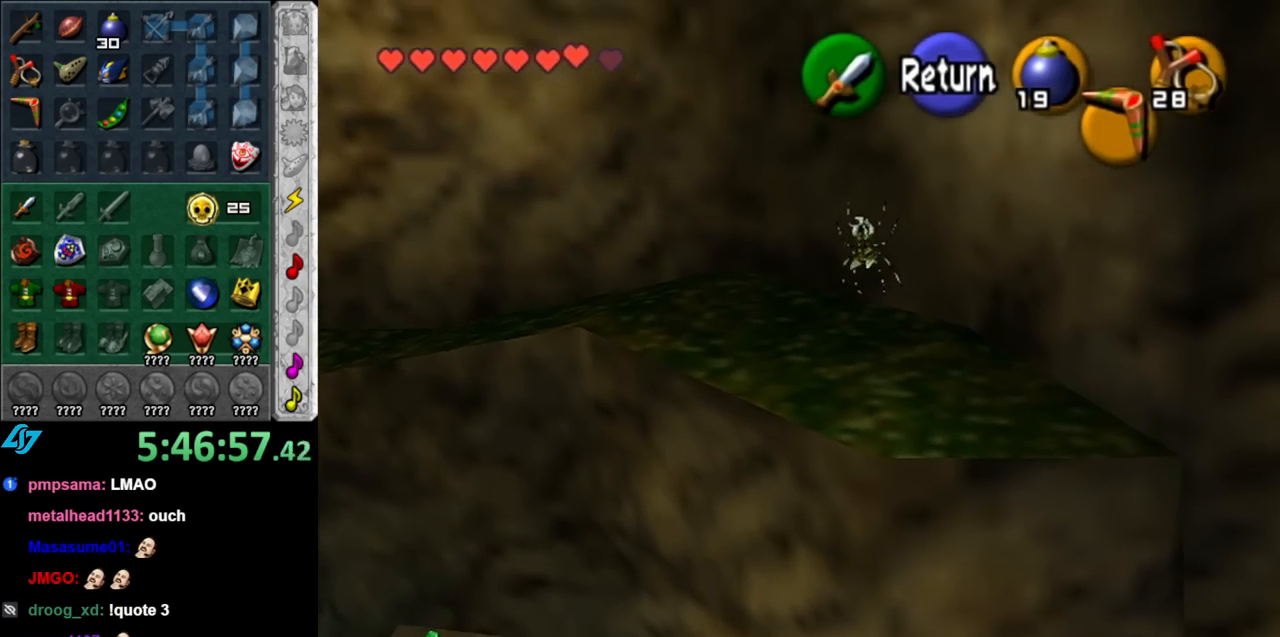
{"buttons": [], "left_stick": "up-left", "right_stick": "center", "events": [[183, "left_stick", "up"], [283, "left_stick", "up-left"]]}
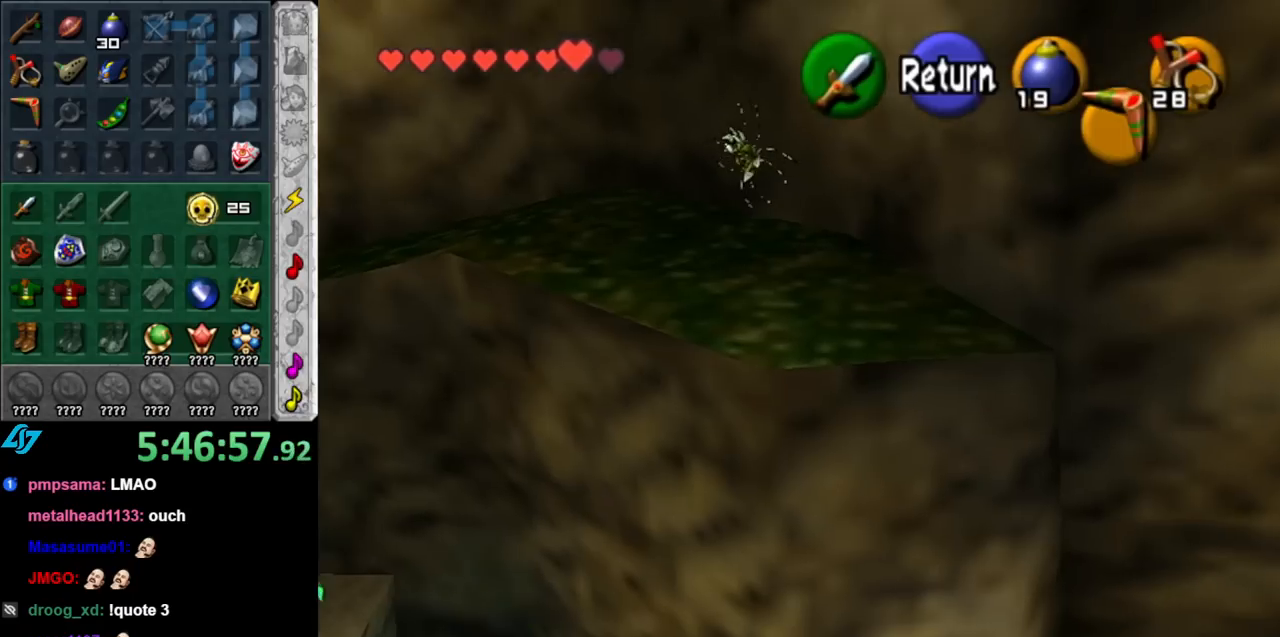
{"buttons": [], "left_stick": "up-right", "right_stick": "center", "events": [[467, "left_stick", "up-right"]]}
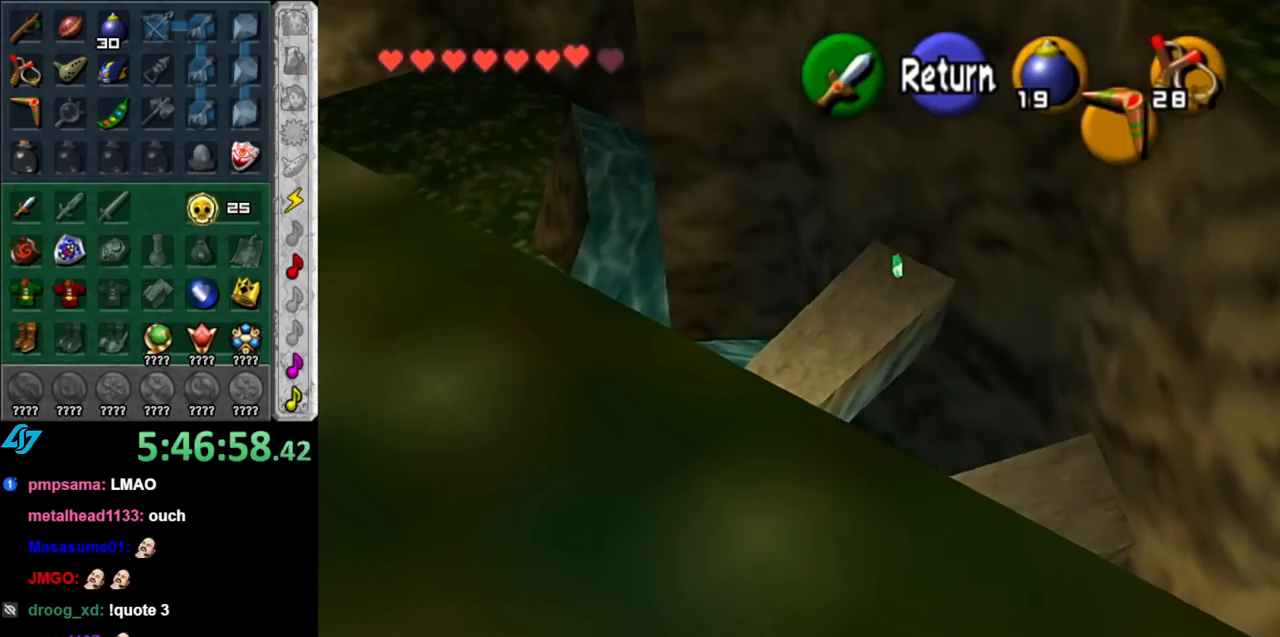
{"buttons": [], "left_stick": "center", "right_stick": "center", "events": [[67, "left_stick", "right"], [250, "left_stick", "center"]]}
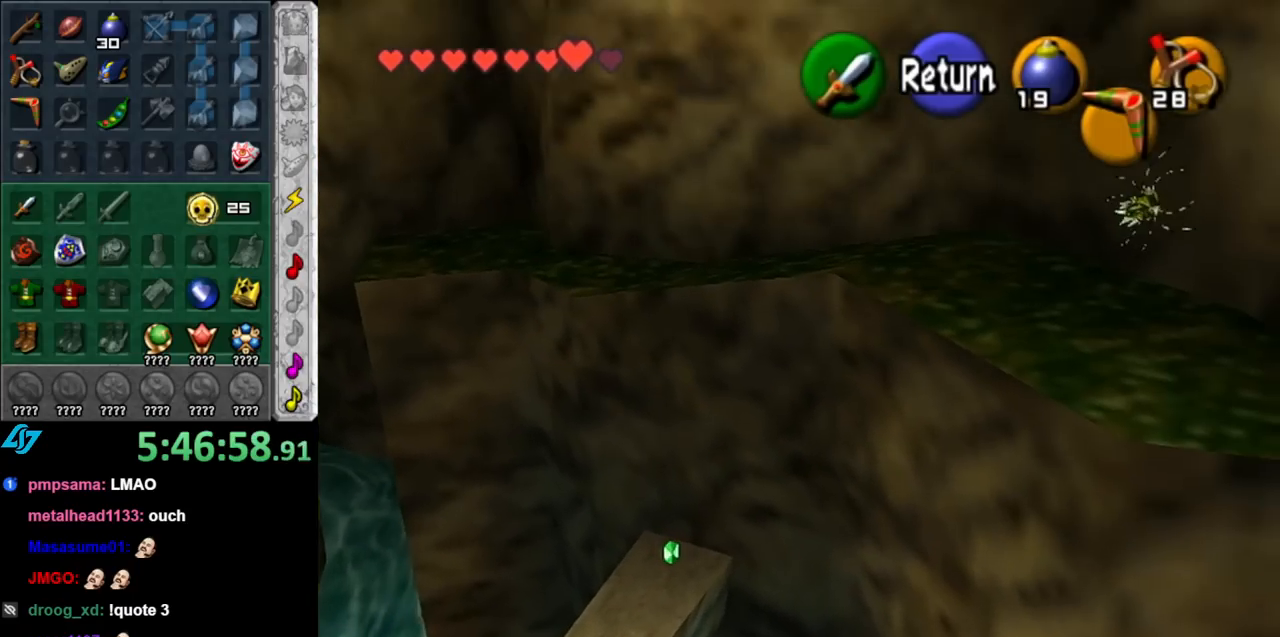
{"buttons": [], "left_stick": "center", "right_stick": "center", "events": [[33, "left_stick", "up-right"], [317, "left_stick", "center"]]}
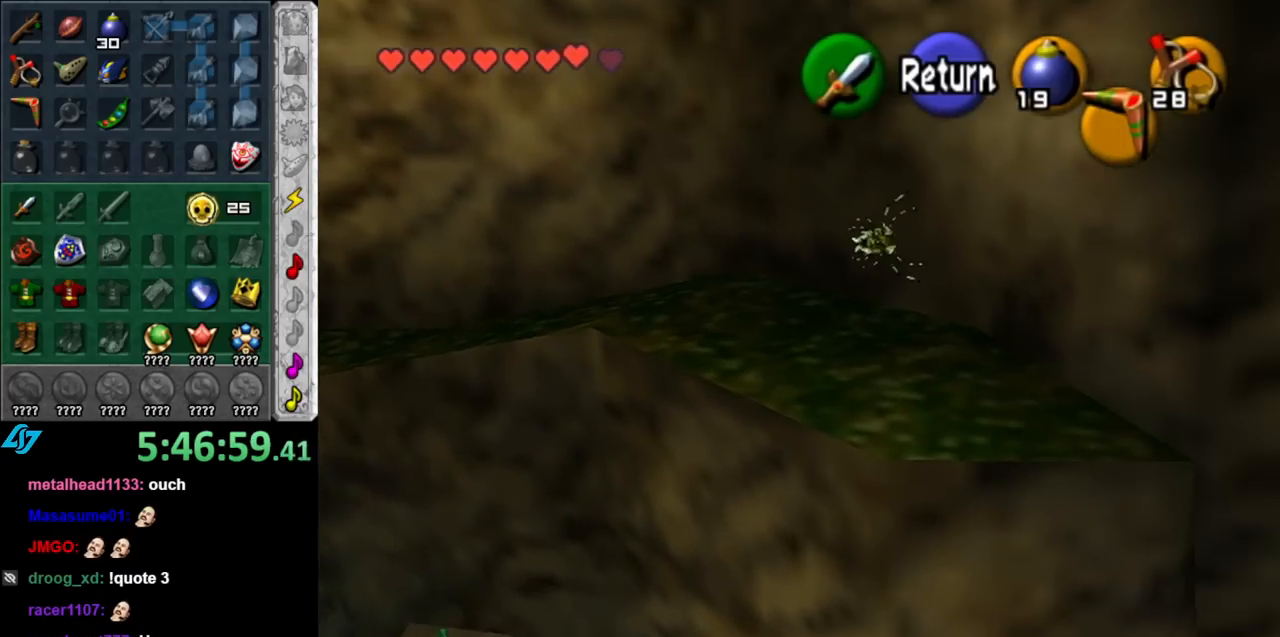
{"buttons": [], "left_stick": "left", "right_stick": "center", "events": [[33, "left_stick", "up-right"], [183, "left_stick", "center"], [250, "left_stick", "left"]]}
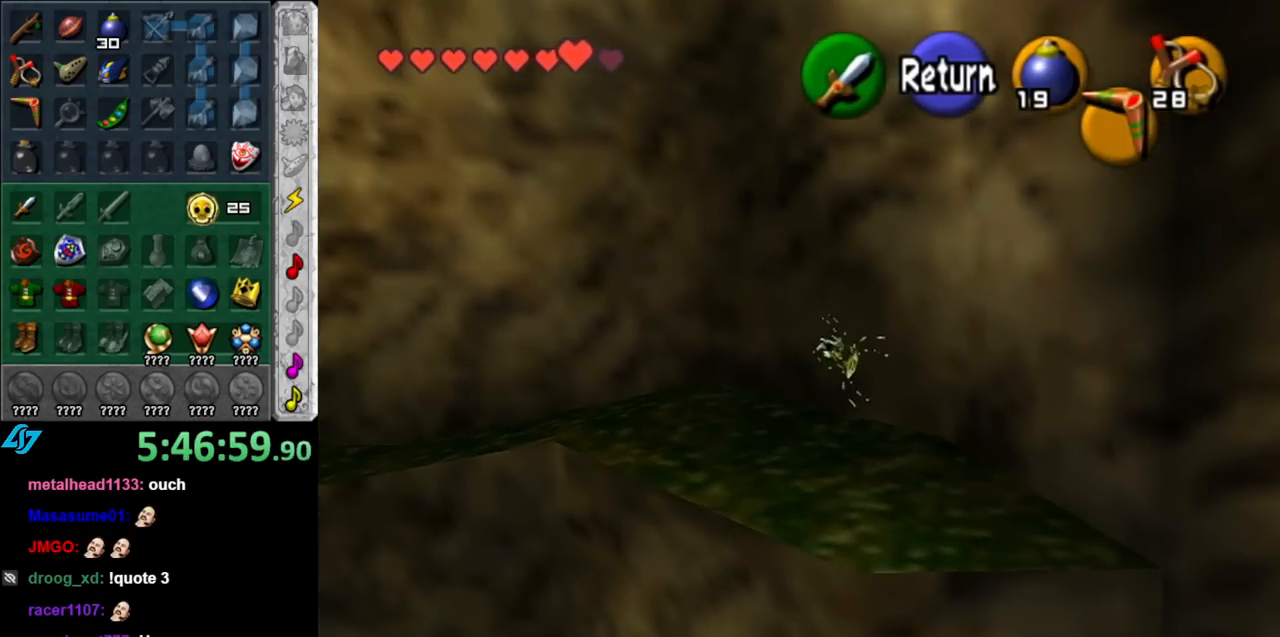
{"buttons": [], "left_stick": "up-right", "right_stick": "center", "events": [[117, "left_stick", "up-left"], [283, "left_stick", "center"], [500, "left_stick", "up-right"]]}
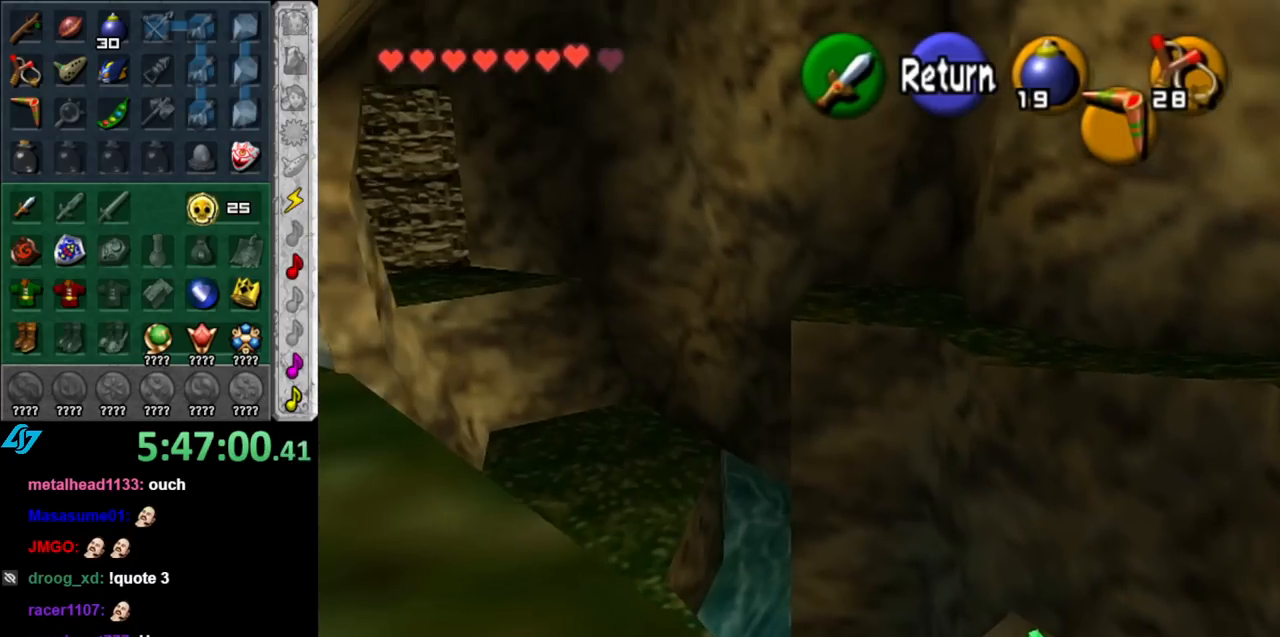
{"buttons": [], "left_stick": "up-right", "right_stick": "center", "events": []}
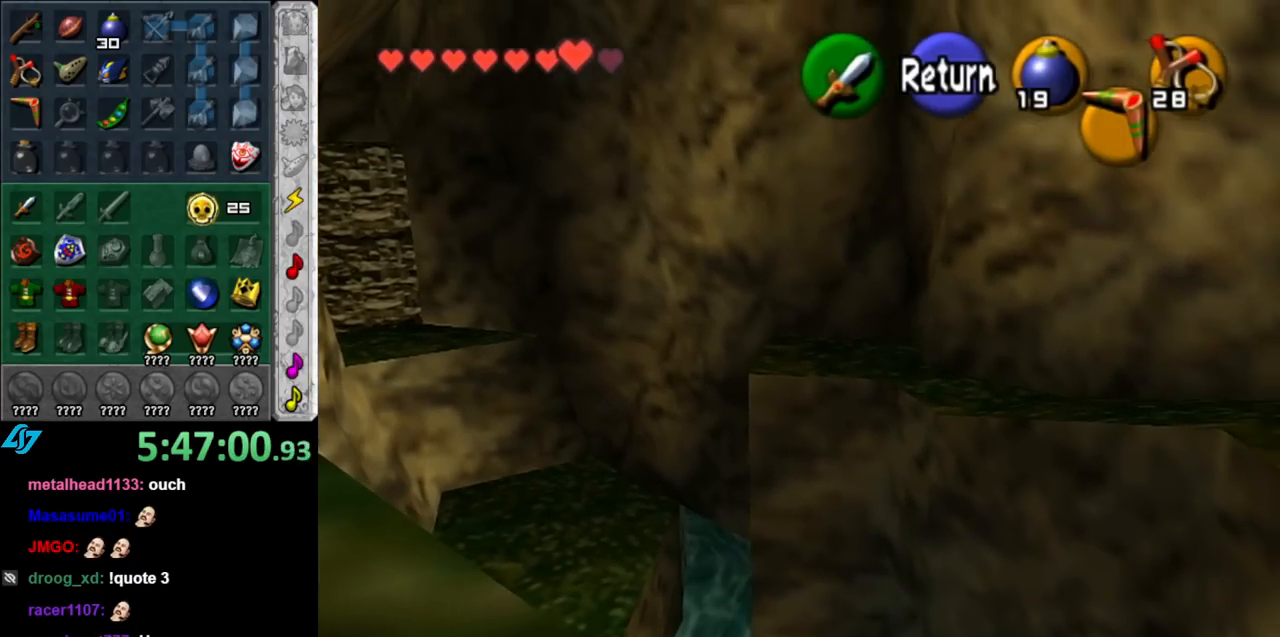
{"buttons": [], "left_stick": "up-right", "right_stick": "center", "events": []}
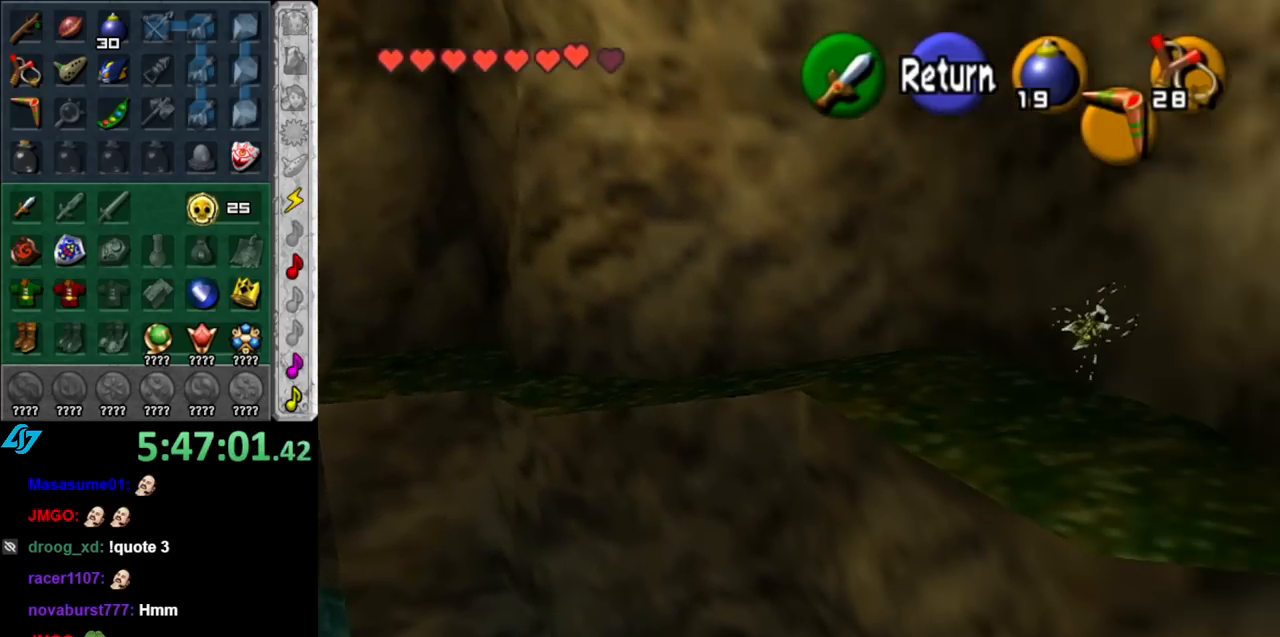
{"buttons": [], "left_stick": "center", "right_stick": "center", "events": [[67, "left_stick", "center"], [250, "A", "down"], [350, "Y", "down"], [400, "A", "up"], [467, "Y", "up"]]}
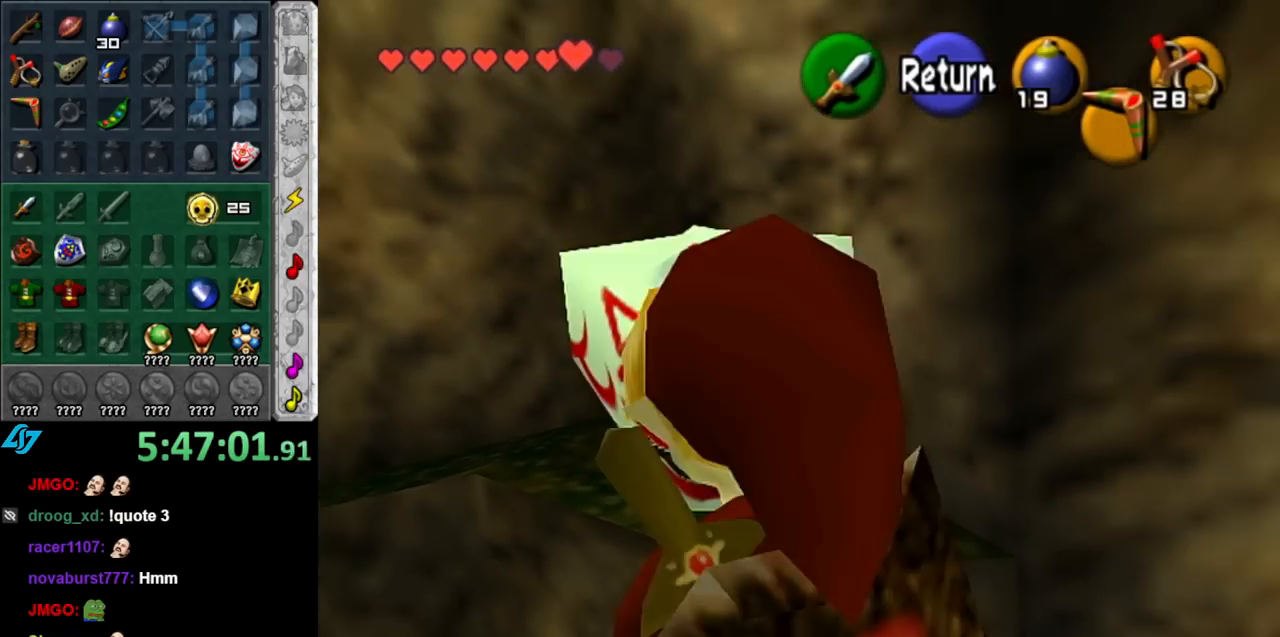
{"buttons": [], "left_stick": "center", "right_stick": "center", "events": [[283, "left_stick", "up"], [467, "left_stick", "center"]]}
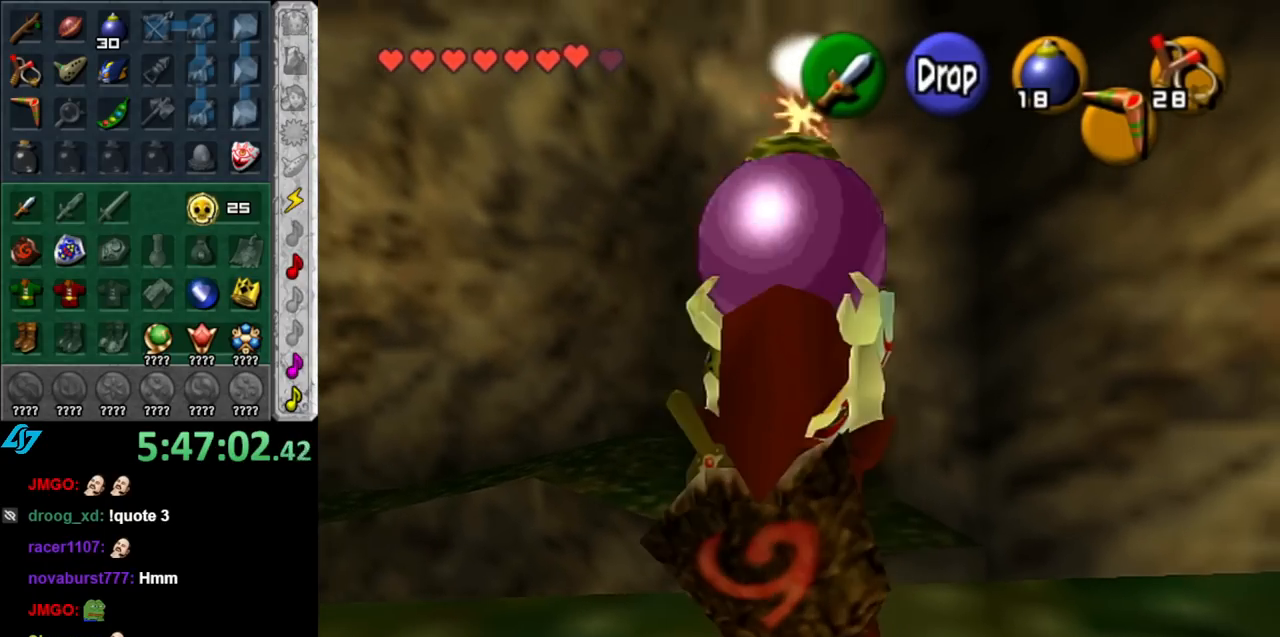
{"buttons": ["L1"], "left_stick": "center", "right_stick": "center", "events": [[183, "left_stick", "down"], [317, "L1", "down"], [317, "left_stick", "center"]]}
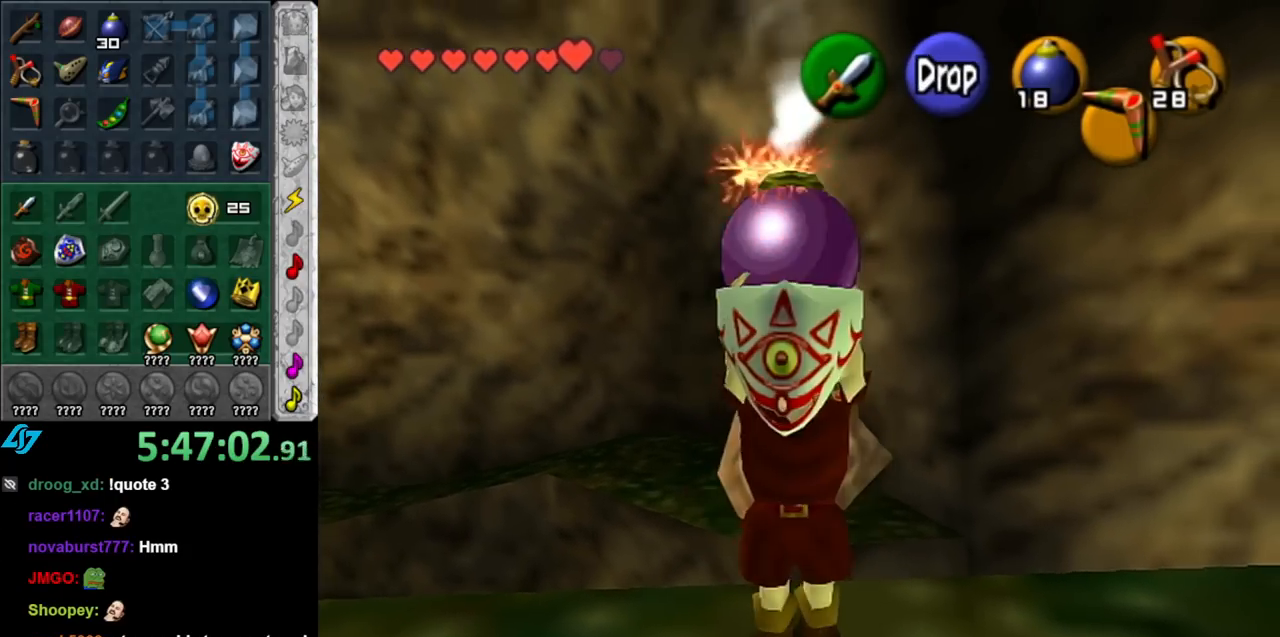
{"buttons": ["L1"], "left_stick": "center", "right_stick": "center", "events": [[133, "left_stick", "up"], [500, "left_stick", "center"]]}
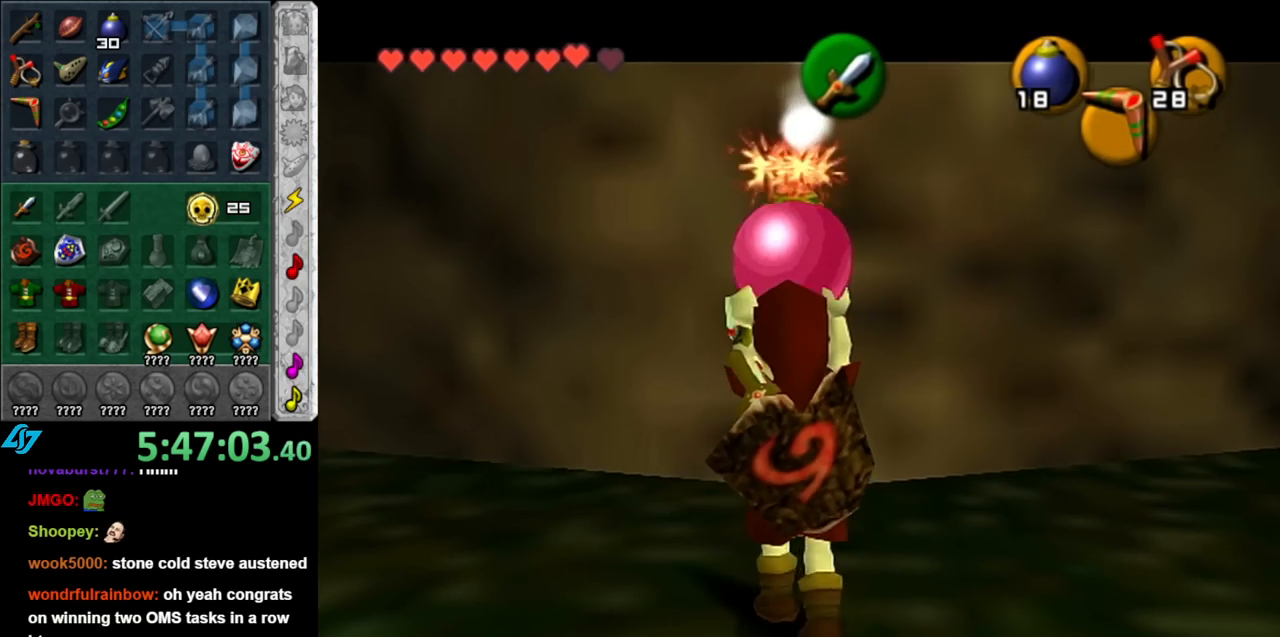
{"buttons": ["L1"], "left_stick": "center", "right_stick": "center", "events": []}
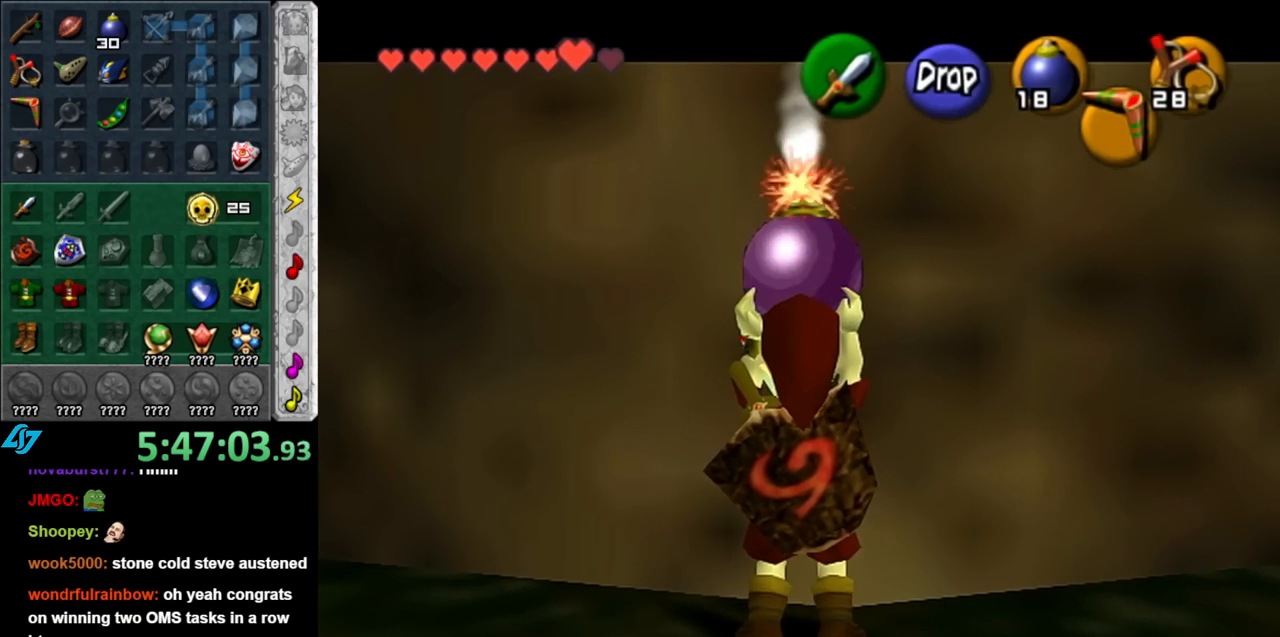
{"buttons": ["L1"], "left_stick": "down", "right_stick": "center", "events": [[367, "left_stick", "down"]]}
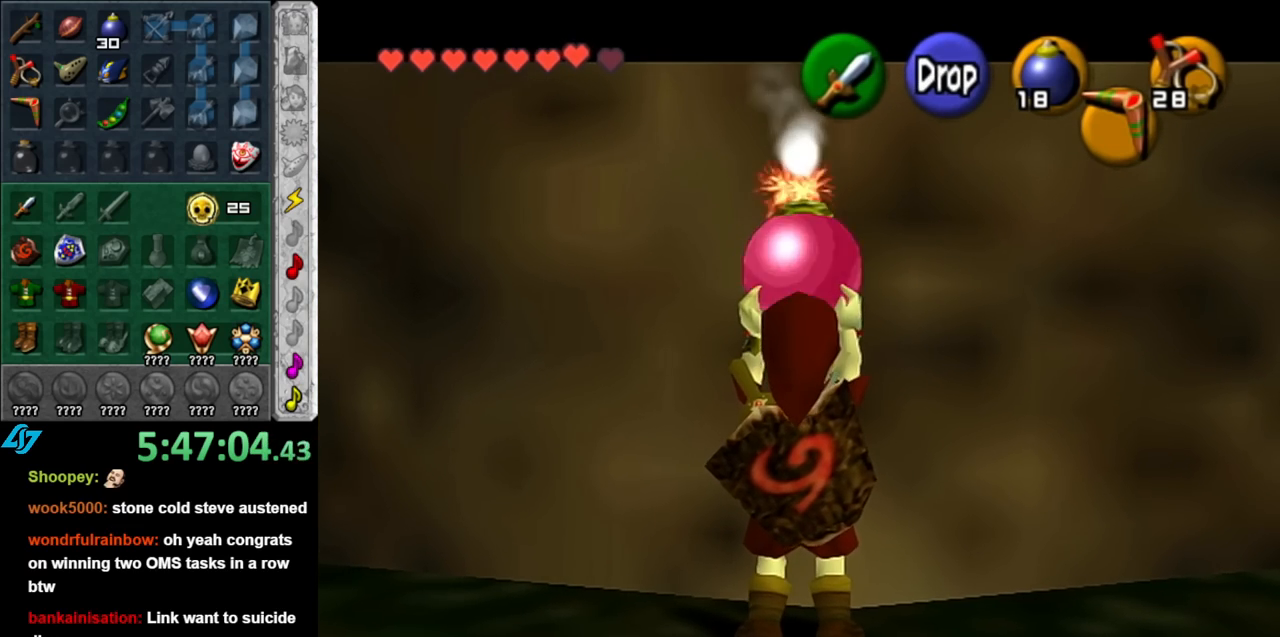
{"buttons": ["L1", "R1"], "left_stick": "center", "right_stick": "center", "events": [[33, "R1", "down"], [250, "left_stick", "center"]]}
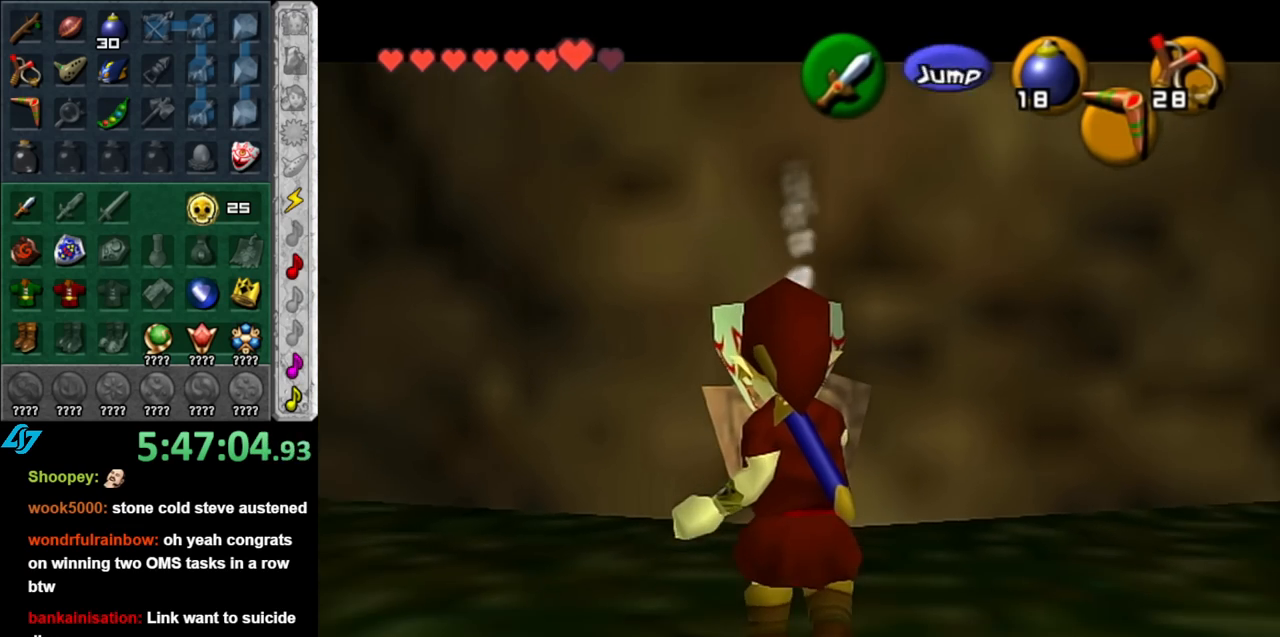
{"buttons": ["L1", "R1"], "left_stick": "down", "right_stick": "center", "events": [[250, "A", "down"], [367, "A", "up"], [367, "left_stick", "down"]]}